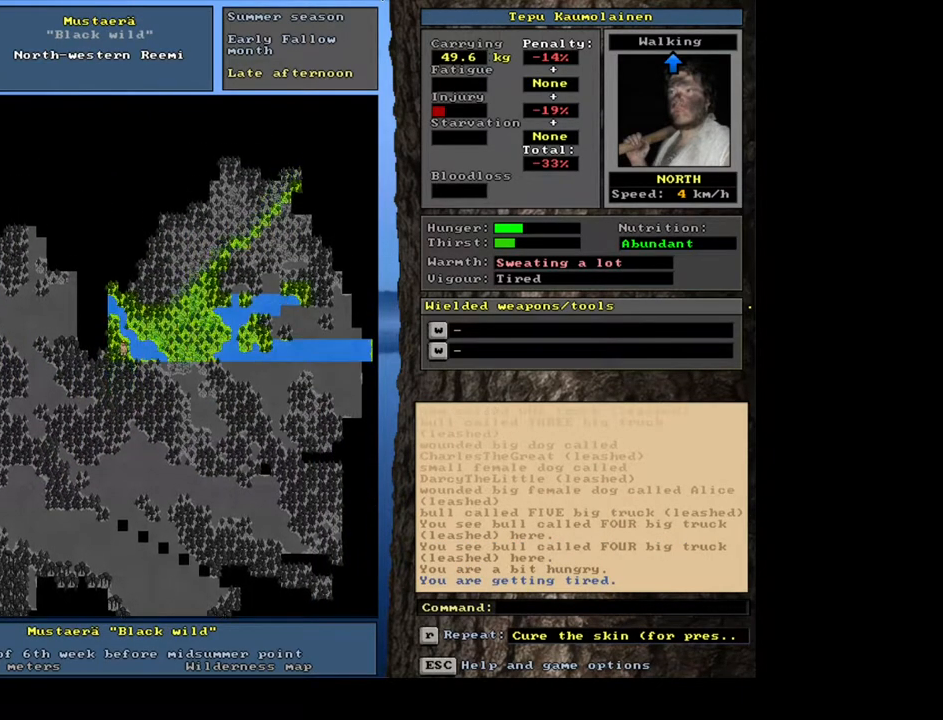
Gameplay with keyboard and mouse; each line is a JSON object with the keys and mouse buttons held at the frame after it. "events" lists presses ("down") and releases ("up") of ".", "/", "0", "1", "2", "3", "4", "5", "6", "7", "8", "9", "a", "alt_l", "alt_r", "b", "backslash", "backspace", "c", "caps_lock", "comma", "ctrl_l", "ctrl_r", "d", "down", "e", "equals", "escape", "f", "f1", "f10", "f11", "f12", "f2", "f3", "f4", "f5", "f6", "f7", "f8", "f9", "g", "h", "i", "j", "k", "l", "lbracket", "left", "m", "minus", "n", "num0", "num1", "num2", "num3", "num4", "num5", "num6", "num7", "num8", "num9", "o", "p", "q", "quote", "r", "rbracket", "return", "right", "s", "semicolon", "shift_l", "shift_r", "space", "super", "t", "tab", "tilde", "u", "up", "v", "w", "x", "y", "z", "mouse_left", "mouse_wheel", "mouse_right", "mouse_mb4" and "mouse_mb5" between this image and that frame as [ms after this image, input, new state], when the widget could be followed in between. "mouse_left", "mouse_wheel", "mouse_right", "mouse_mb4", "mouse_mb5" = the "left", "wheel", "right", "mb4", "mb5" buttons of the "mouse" list. No other keys are recorded. "wheel" means that the mouse wheel is clicked or scrolled. Mouse movement is not recorded. Not read: other_keys.
{"keys": ["ctrl_l"], "mouse": [], "events": [[100, "num8", "up"], [217, "num7", "down"], [367, "num7", "up"]]}
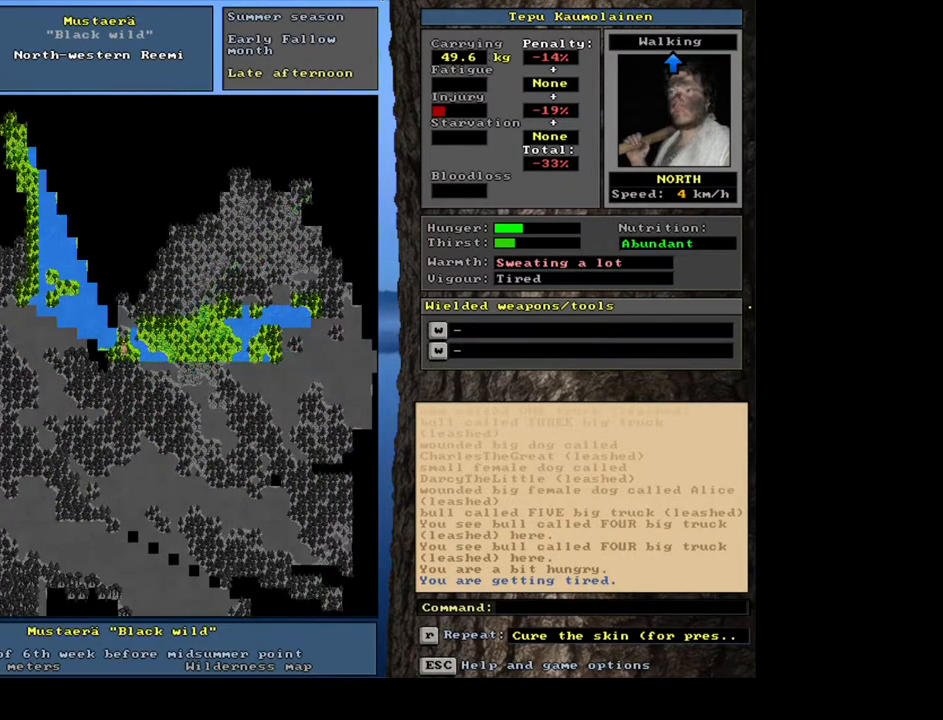
{"keys": ["ctrl_l"], "mouse": [], "events": [[83, "num8", "down"], [233, "num8", "up"], [300, "num8", "down"], [450, "num8", "up"]]}
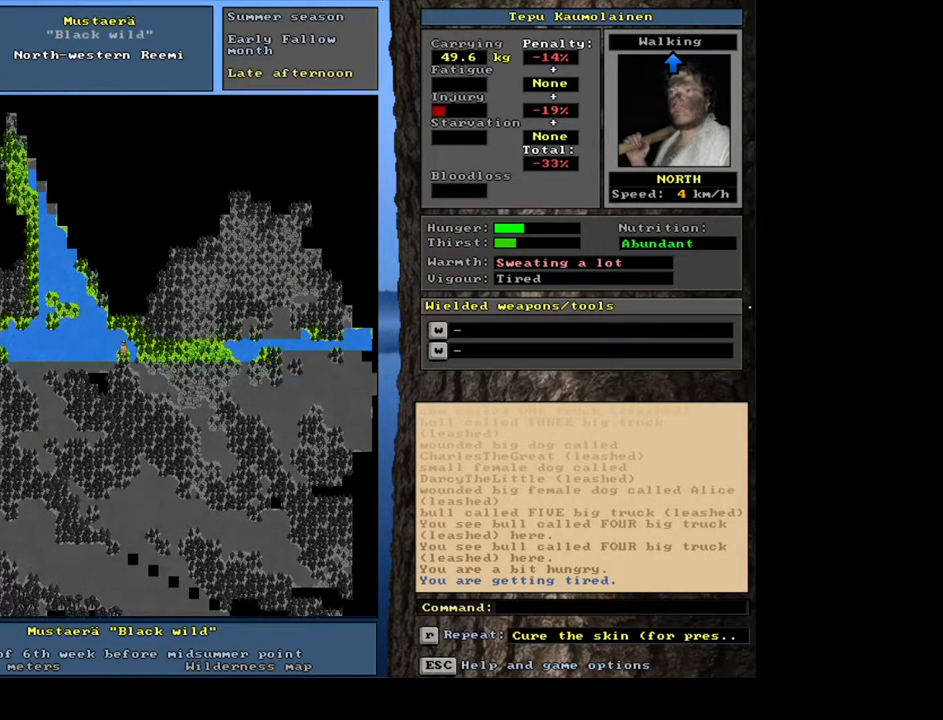
{"keys": ["num3"], "mouse": [], "events": [[100, "ctrl_l", "up"], [483, "num3", "down"]]}
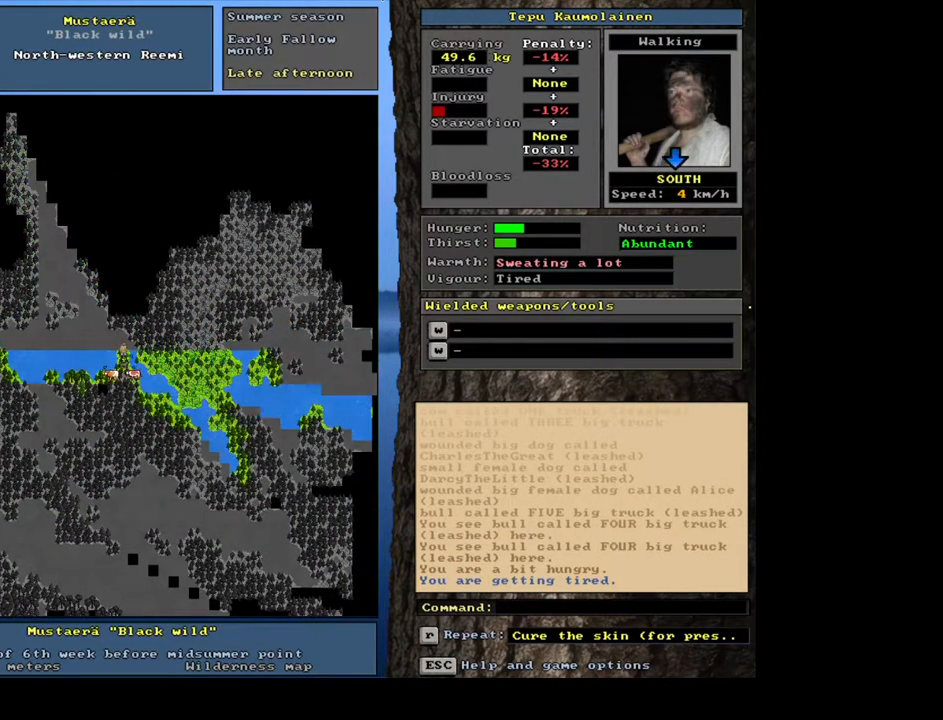
{"keys": ["ctrl_l", "num3"], "mouse": [], "events": [[50, "num3", "up"], [133, "ctrl_l", "down"], [283, "num3", "down"], [383, "num3", "up"], [417, "num3", "down"]]}
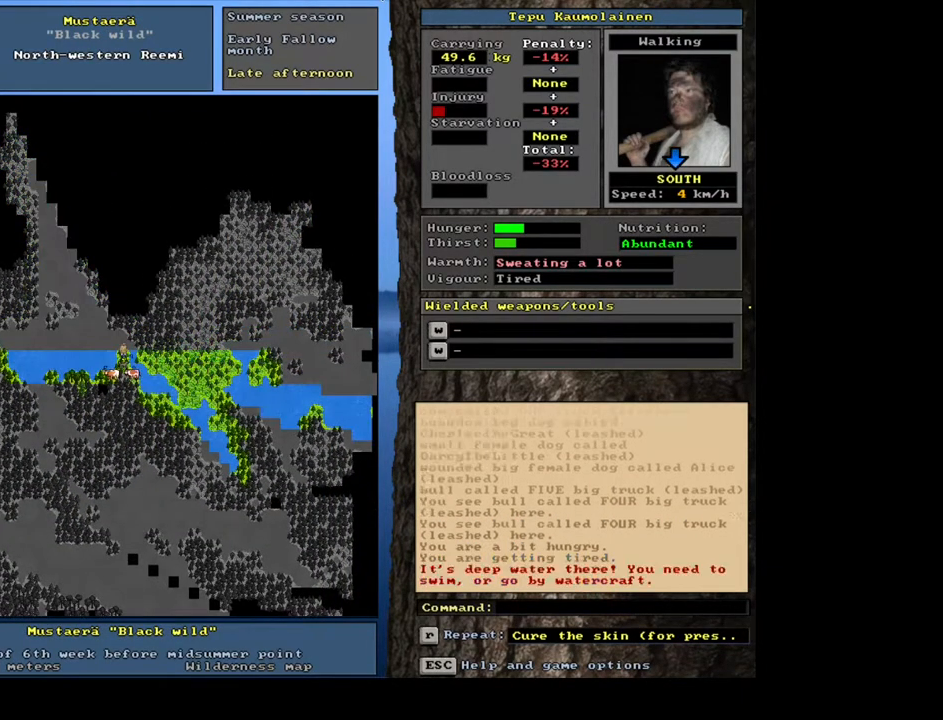
{"keys": ["ctrl_l", "num3"], "mouse": [], "events": [[33, "num3", "up"], [100, "num2", "down"], [183, "num2", "up"], [267, "num3", "down"], [350, "num3", "up"], [433, "num3", "down"]]}
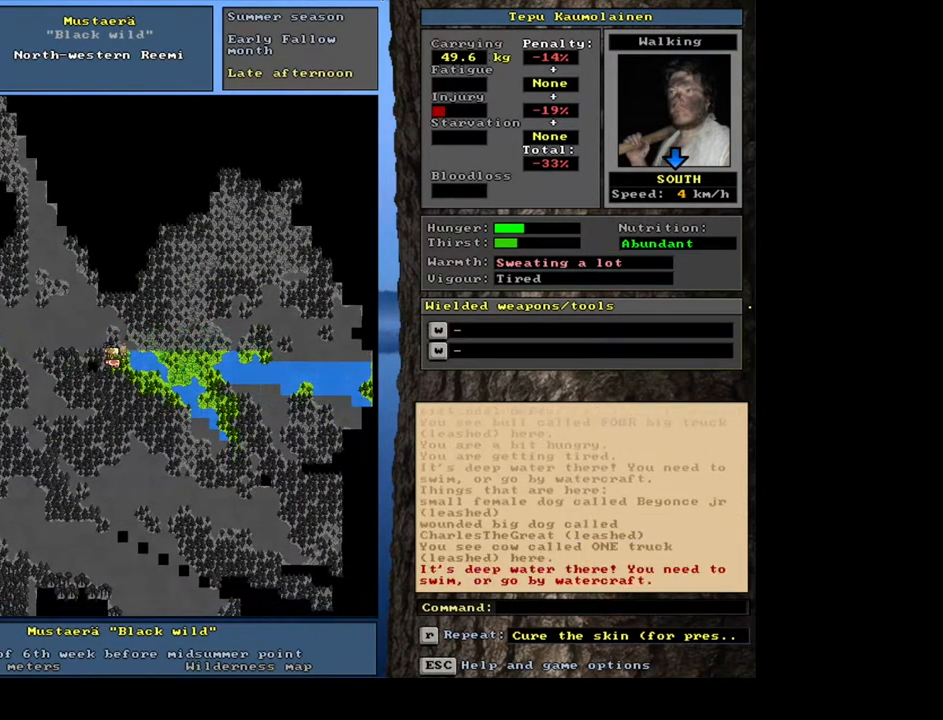
{"keys": ["ctrl_l", "num3"], "mouse": [], "events": [[117, "num3", "up"], [200, "num3", "down"], [250, "num2", "down"], [333, "num3", "up"], [367, "num2", "up"], [433, "num3", "down"]]}
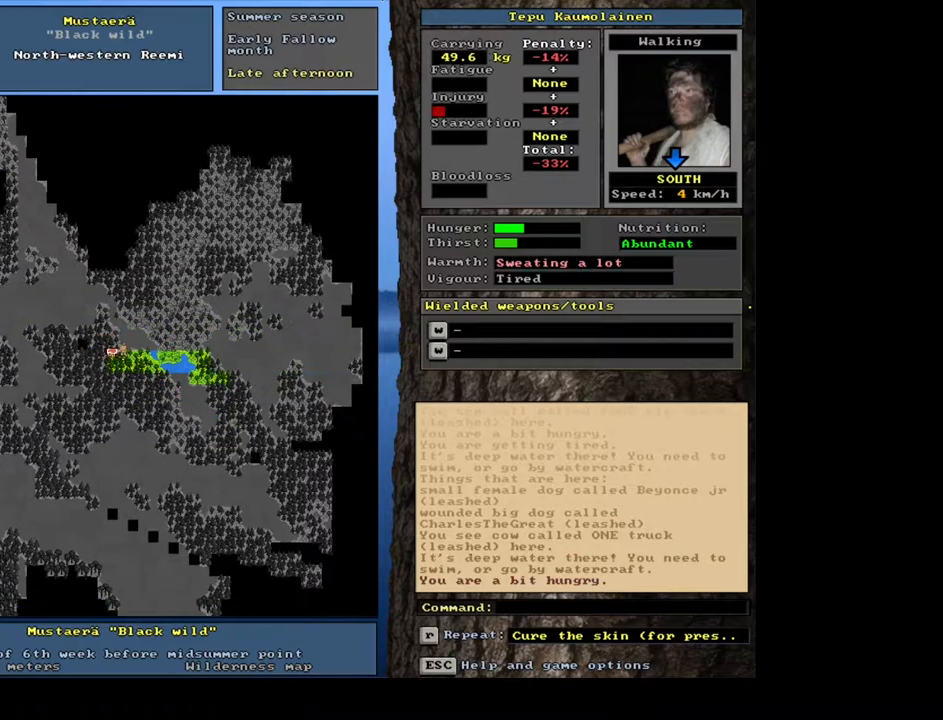
{"keys": [], "mouse": [], "events": [[183, "num3", "up"], [333, "ctrl_l", "up"], [383, "num4", "down"], [483, "num4", "up"]]}
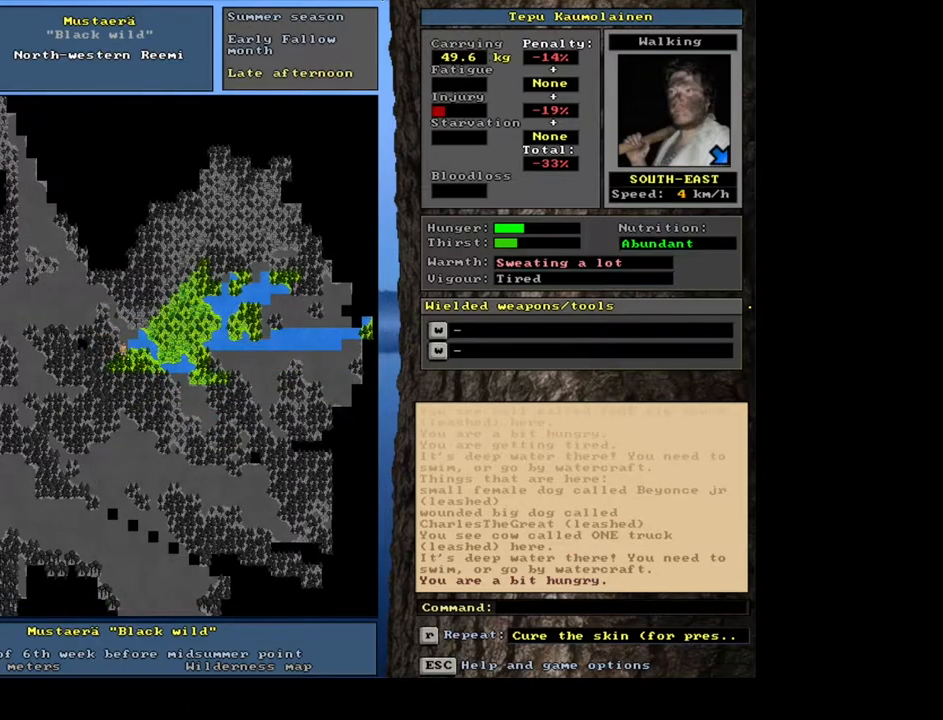
{"keys": ["ctrl_l"], "mouse": [], "events": [[100, "ctrl_l", "down"], [167, "num3", "down"], [233, "num3", "up"]]}
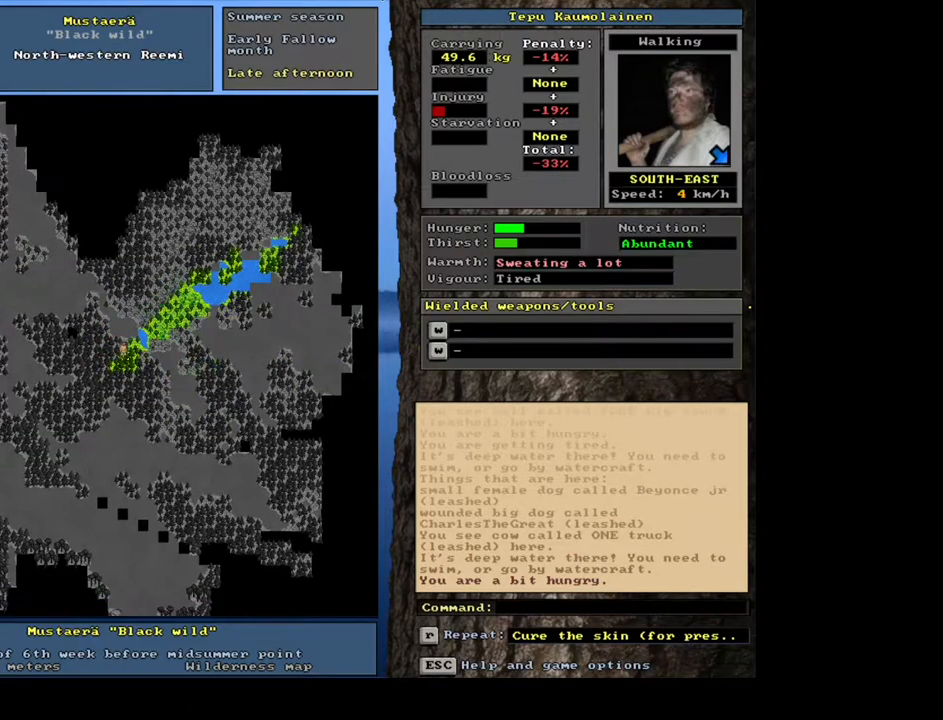
{"keys": ["ctrl_l", "num3"], "mouse": [], "events": [[33, "num3", "down"], [67, "num3", "up"], [183, "num3", "down"], [233, "num3", "up"], [317, "num3", "down"], [383, "num3", "up"], [500, "num3", "down"]]}
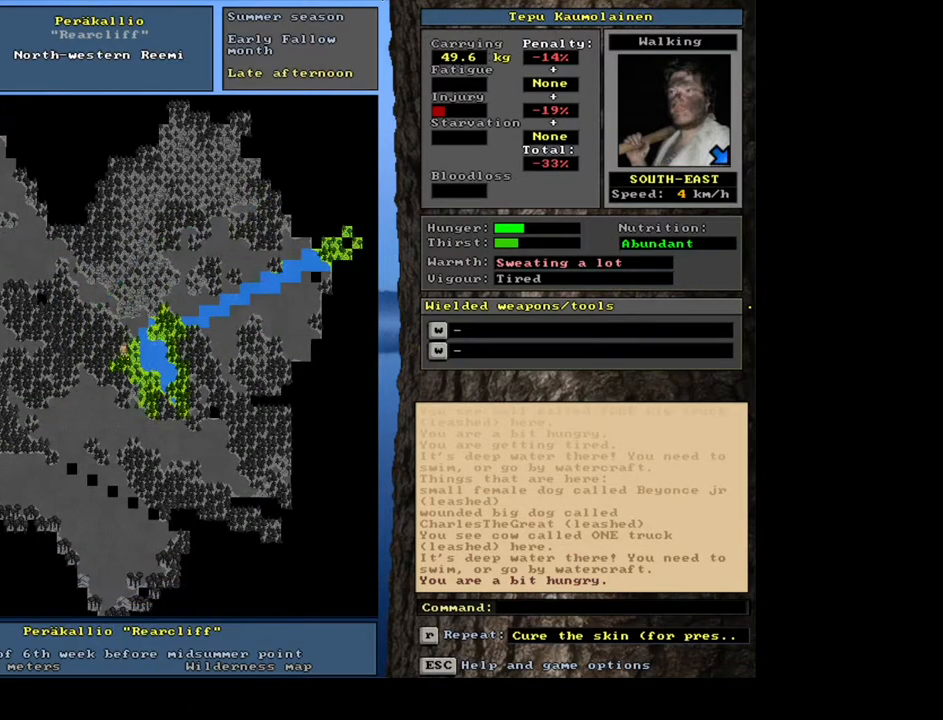
{"keys": ["ctrl_l"], "mouse": [], "events": [[17, "num3", "up"], [100, "num3", "down"], [167, "num3", "up"], [233, "num3", "down"], [317, "num3", "up"], [400, "num3", "down"], [433, "num3", "up"]]}
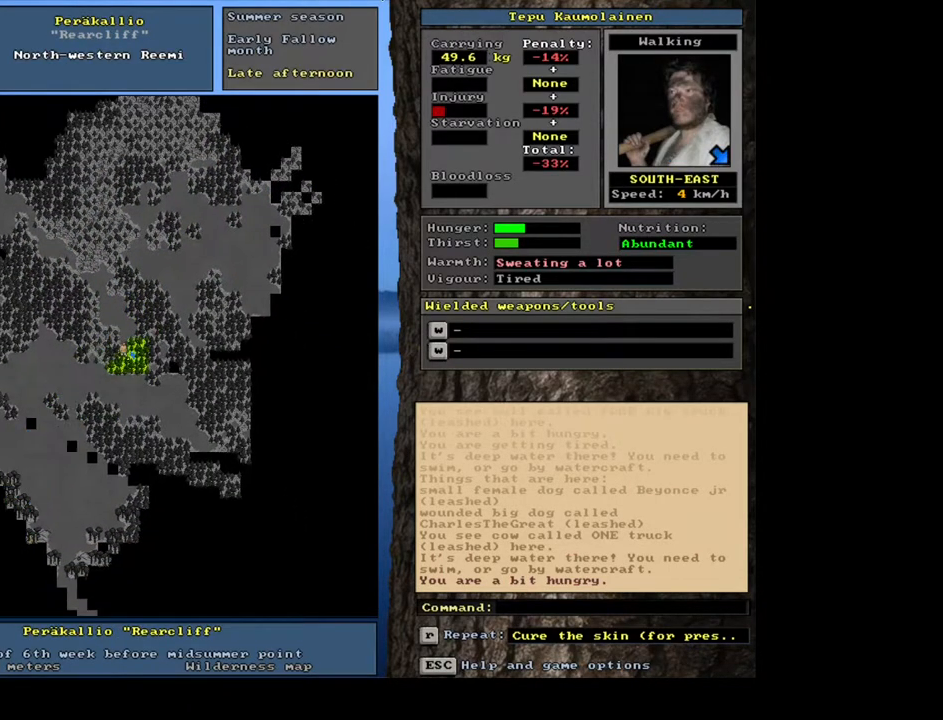
{"keys": ["ctrl_l"], "mouse": [], "events": [[167, "num3", "down"], [217, "num3", "up"]]}
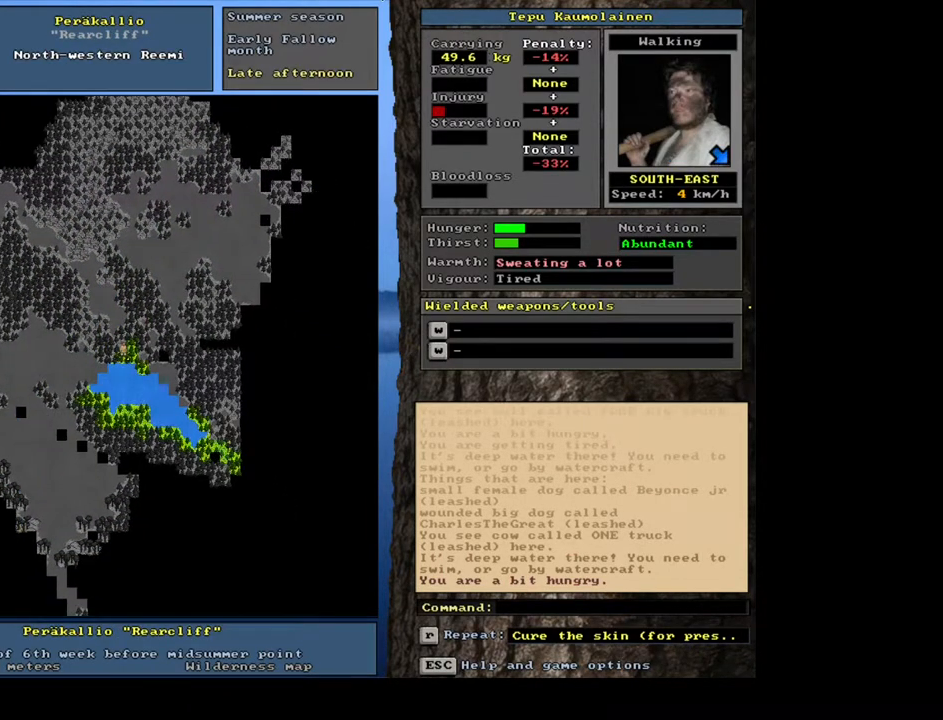
{"keys": ["ctrl_l"], "mouse": [], "events": [[283, "num3", "down"], [333, "num3", "up"]]}
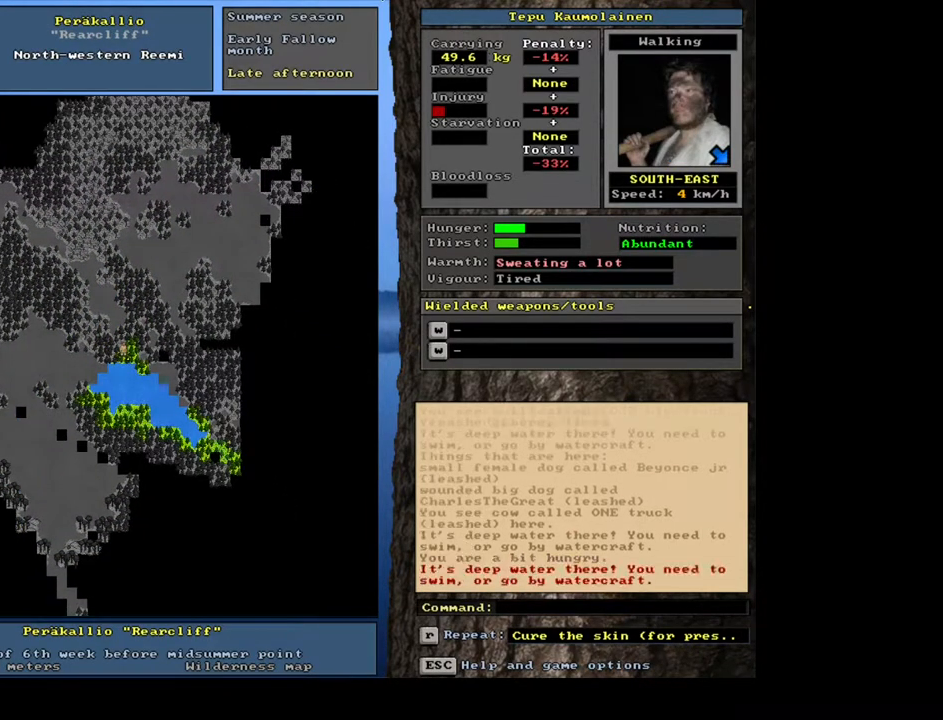
{"keys": ["ctrl_l"], "mouse": [], "events": [[117, "num3", "down"], [183, "num3", "up"], [367, "num6", "down"], [433, "num6", "up"]]}
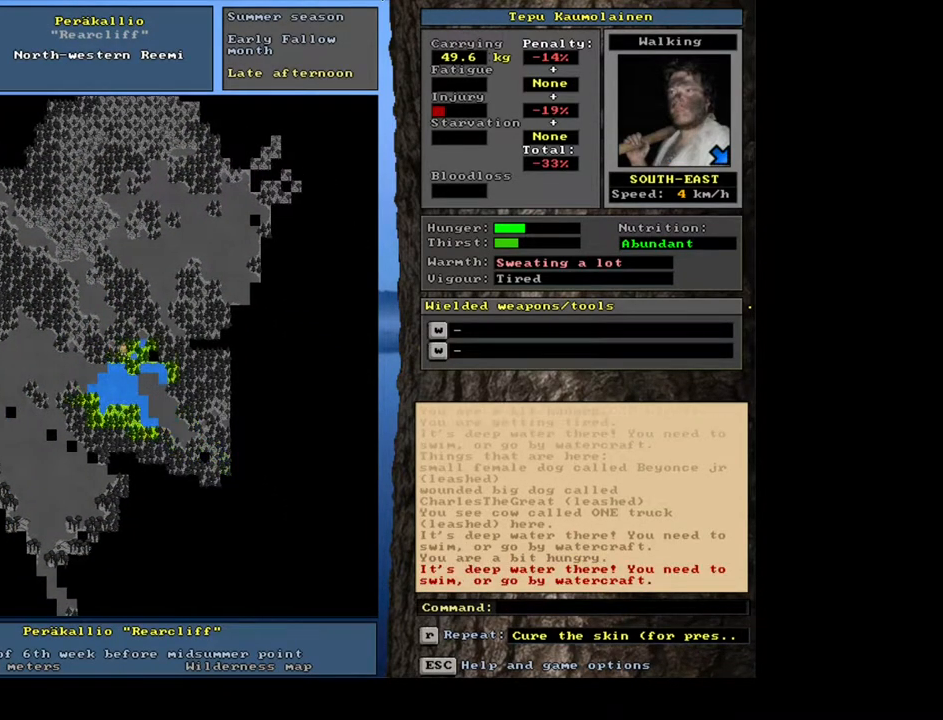
{"keys": ["ctrl_l"], "mouse": [], "events": [[50, "num3", "down"], [167, "num3", "up"]]}
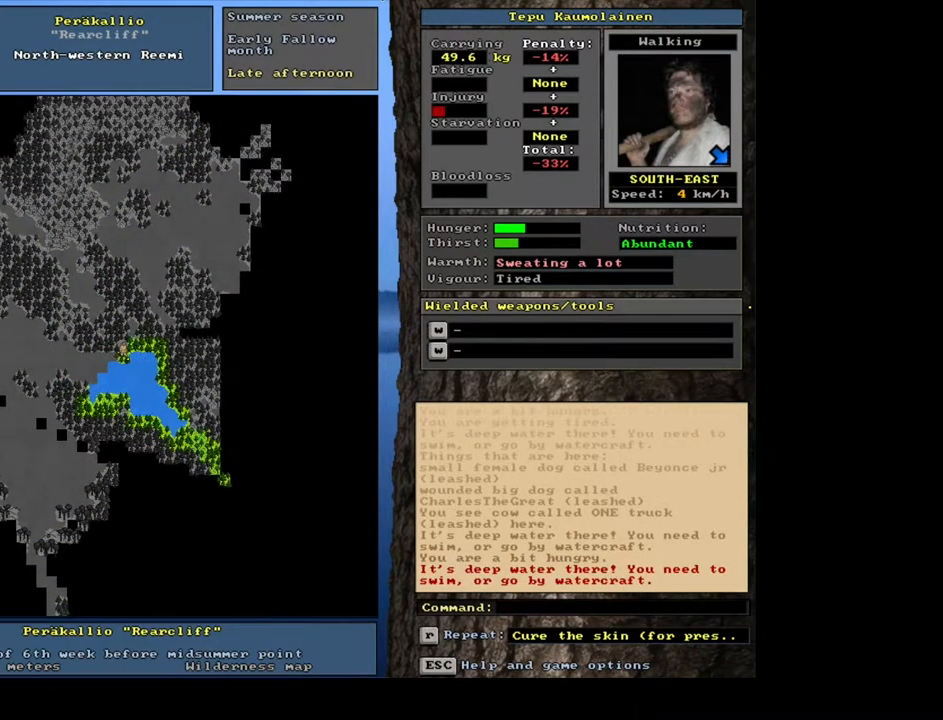
{"keys": ["ctrl_l"], "mouse": [], "events": [[17, "num9", "down"], [100, "num9", "up"], [250, "num6", "down"], [317, "num6", "up"], [433, "num6", "down"], [500, "num6", "up"]]}
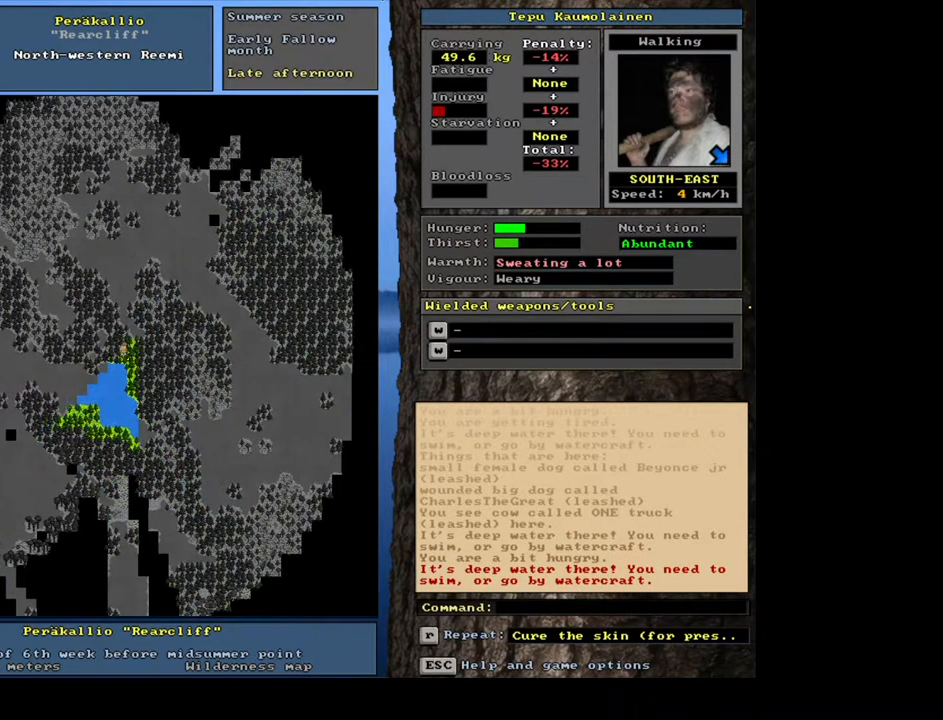
{"keys": [], "mouse": [], "events": [[183, "num6", "down"], [233, "ctrl_l", "up"], [250, "num6", "up"], [350, "num6", "down"], [417, "num6", "up"]]}
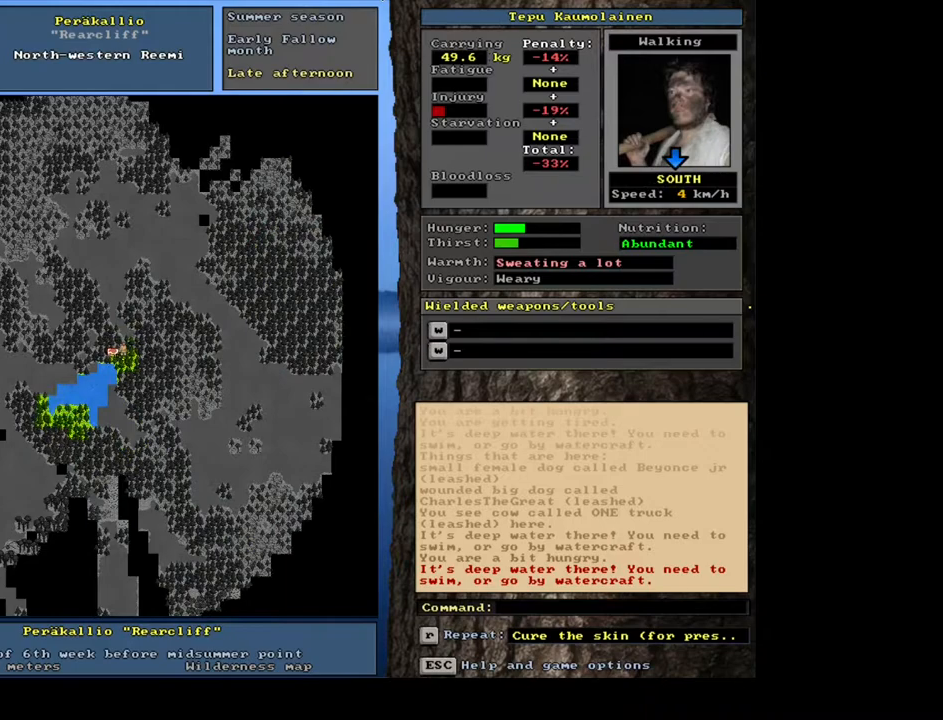
{"keys": ["ctrl_l"], "mouse": [], "events": [[17, "ctrl_l", "down"], [233, "ctrl_l", "up"], [450, "ctrl_l", "down"]]}
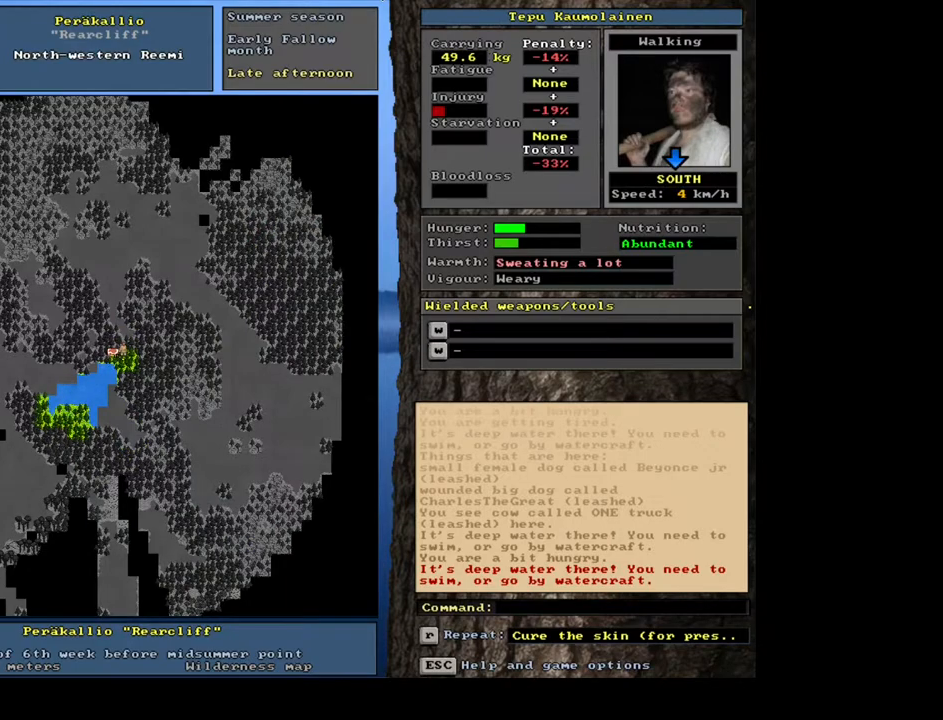
{"keys": ["ctrl_l"], "mouse": [], "events": [[33, "num3", "down"], [117, "num3", "up"], [233, "num2", "down"], [233, "num3", "down"], [300, "num3", "up"], [317, "num2", "up"], [417, "num3", "down"], [433, "num2", "down"], [483, "num3", "up"], [500, "num2", "up"]]}
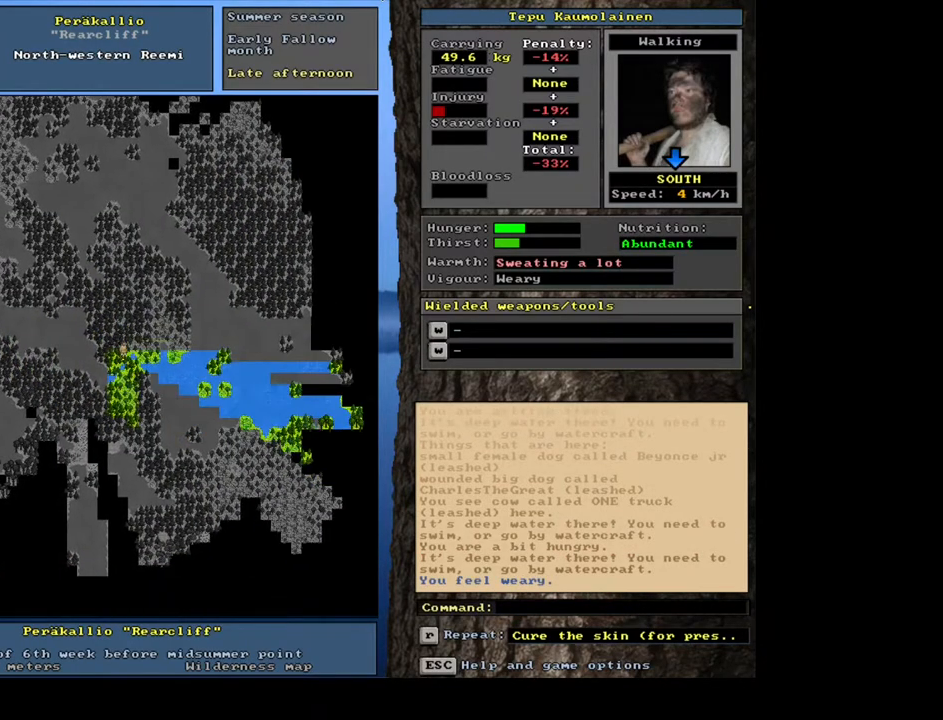
{"keys": ["ctrl_l"], "mouse": [], "events": [[83, "num2", "down"], [150, "num2", "up"], [250, "num2", "down"], [317, "num2", "up"]]}
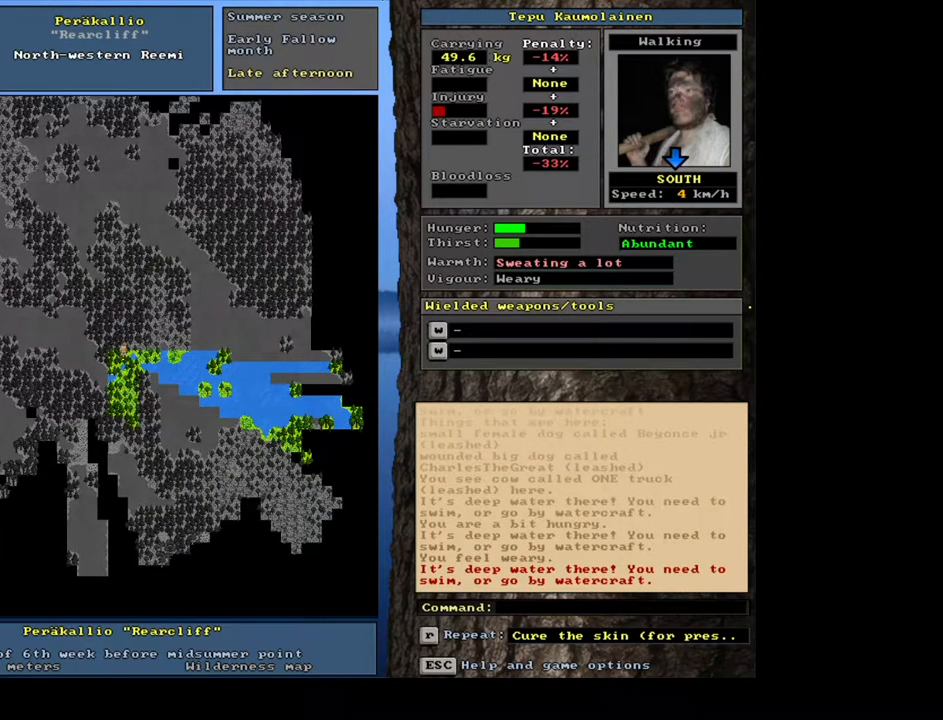
{"keys": ["ctrl_l"], "mouse": [], "events": [[100, "num3", "down"], [183, "num3", "up"], [233, "num2", "down"], [367, "num1", "down"], [400, "num2", "up"], [483, "num1", "up"]]}
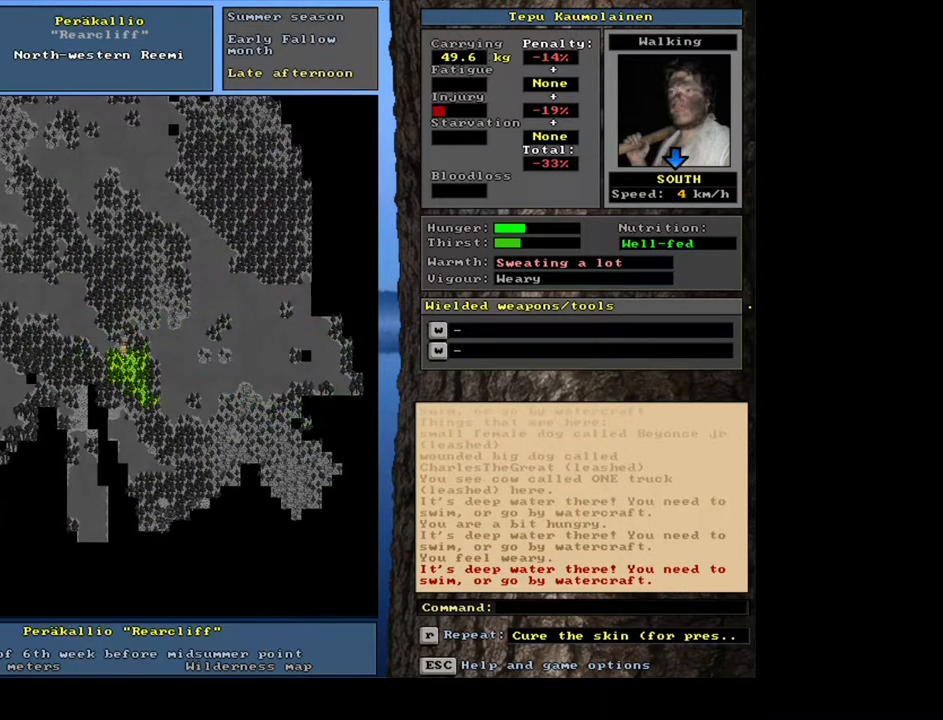
{"keys": ["ctrl_l", "num1"], "mouse": [], "events": [[33, "num2", "down"], [100, "num1", "down"], [133, "num2", "up"], [200, "num1", "up"], [267, "num1", "down"], [383, "num1", "up"], [467, "num1", "down"]]}
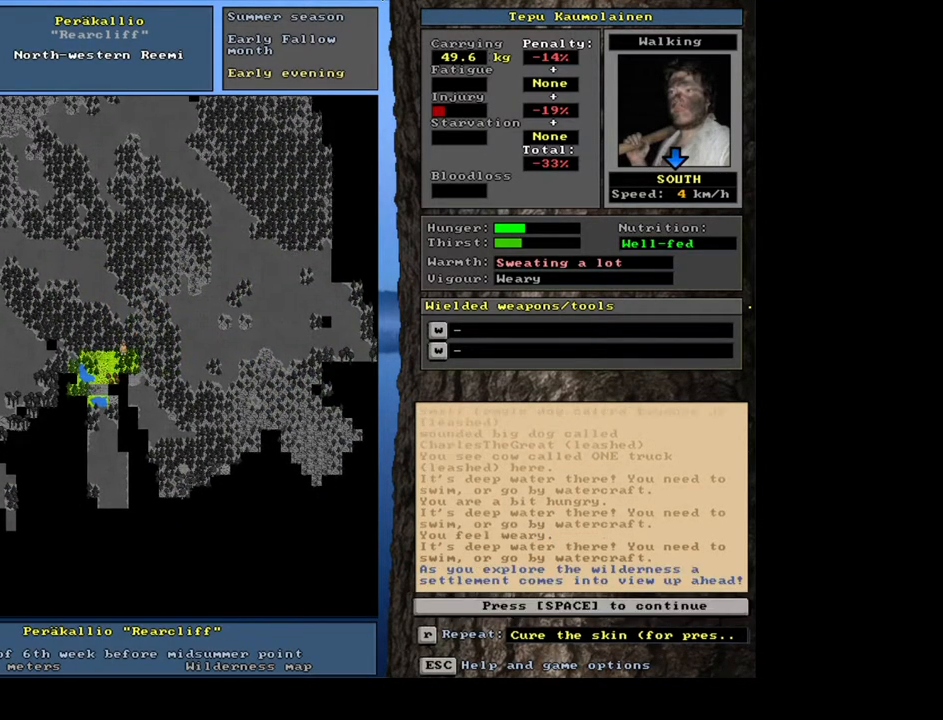
{"keys": ["ctrl_l"], "mouse": [], "events": [[67, "num1", "up"]]}
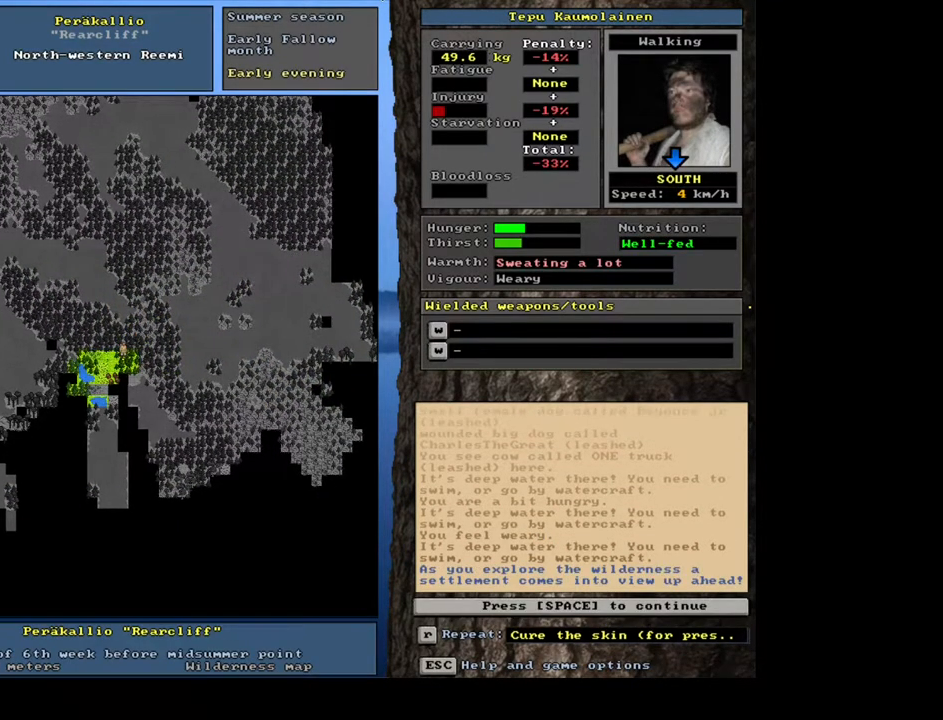
{"keys": [], "mouse": [], "events": [[17, "ctrl_l", "up"], [267, "space", "down"], [333, "space", "up"]]}
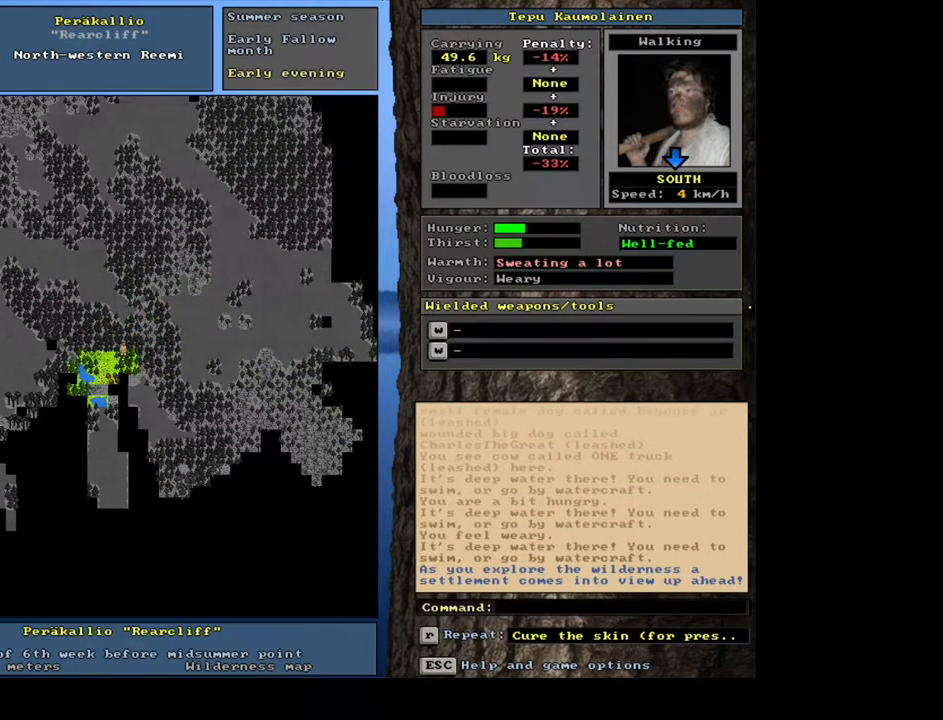
{"keys": [], "mouse": [], "events": []}
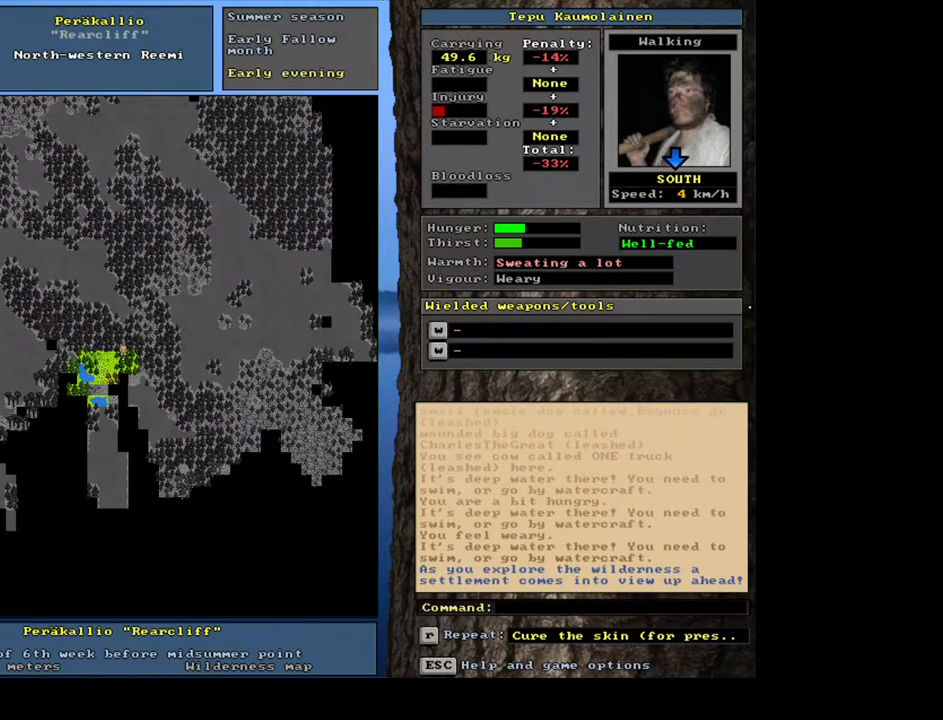
{"keys": [], "mouse": [], "events": []}
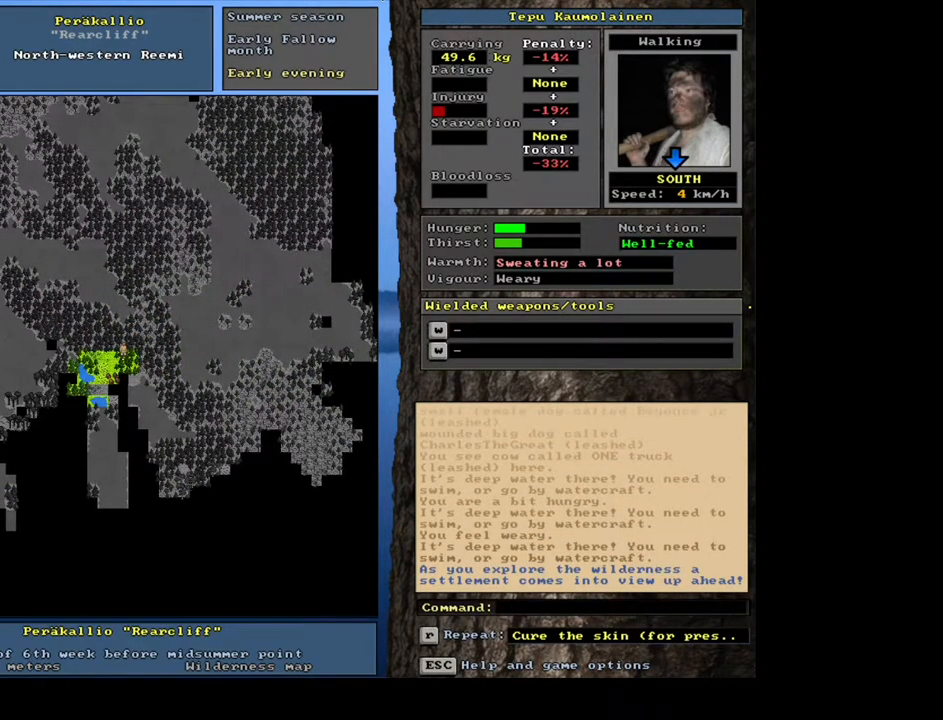
{"keys": [], "mouse": [], "events": []}
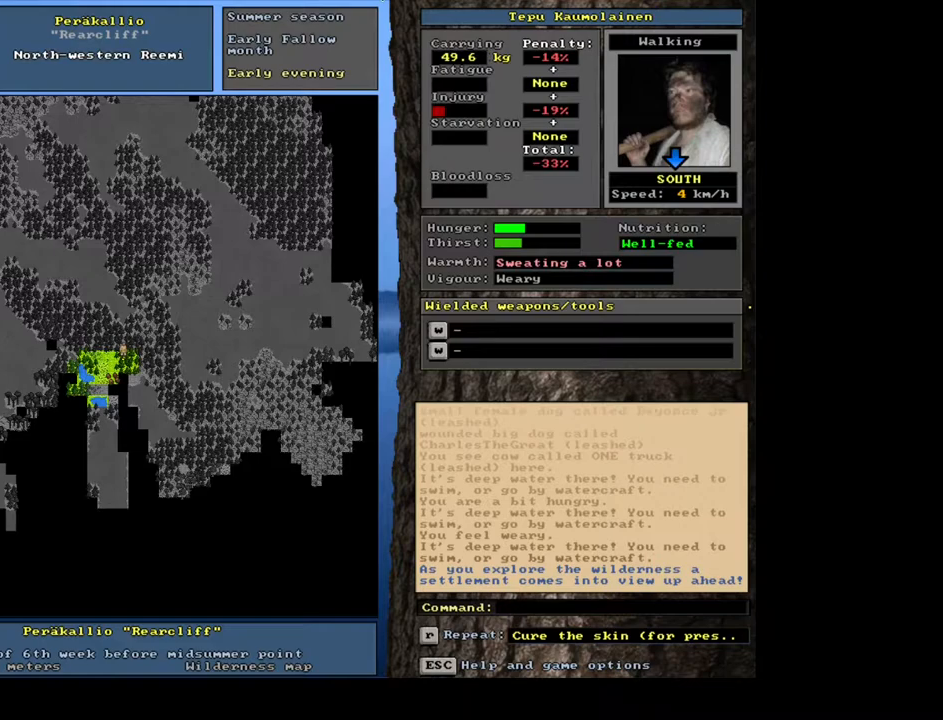
{"keys": ["f6"], "mouse": [], "events": [[467, "f6", "down"]]}
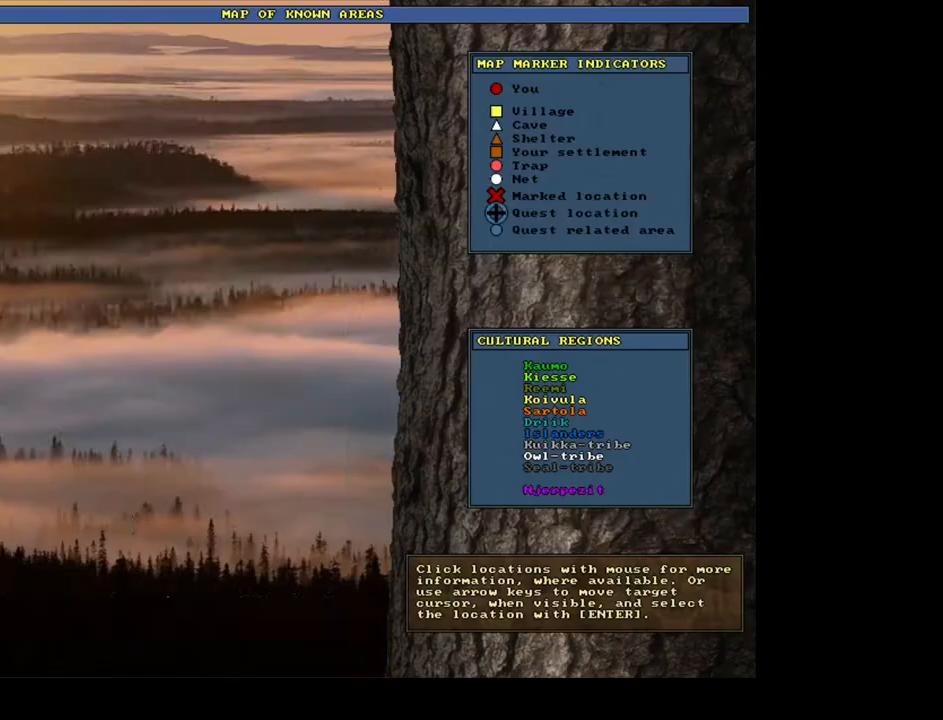
{"keys": [], "mouse": [], "events": [[83, "f6", "up"]]}